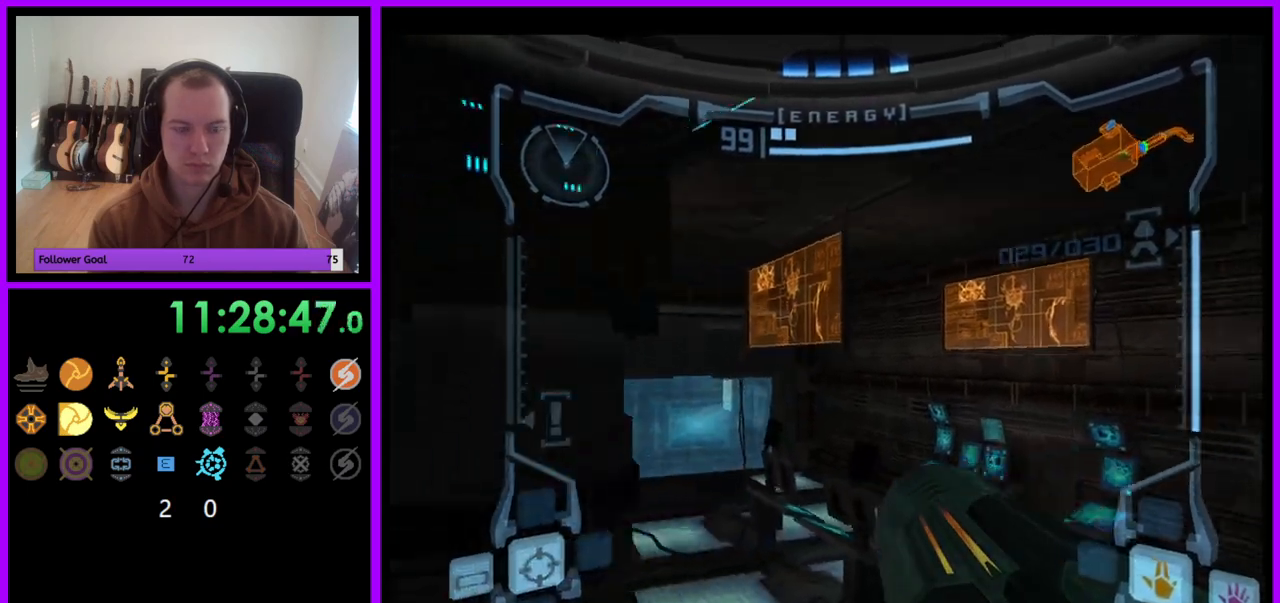
Gameplay with a controller (Nintendo layout); each line is a JSON object with the inputs held at the frame after it. "events" lists button and stick changes between this image and that frame as [ms after this image, input, new state], when the widget could be followed in between. Not read: L3 R3.
{"buttons": [], "left_stick": "left", "right_stick": "up", "events": [[350, "right_stick", "up"]]}
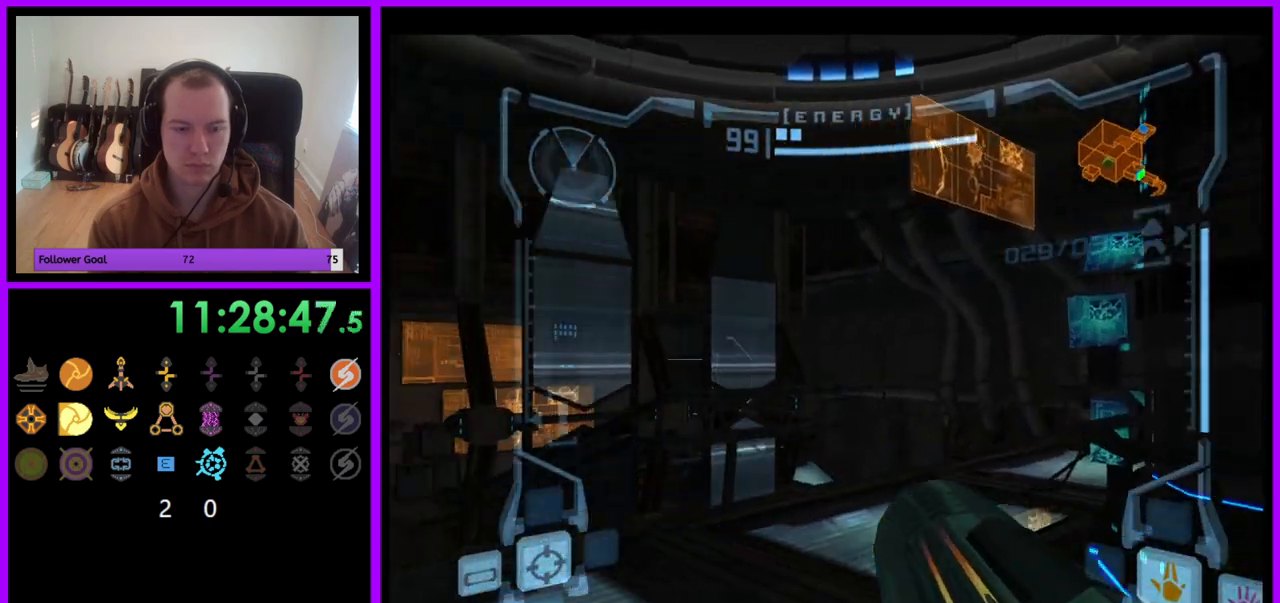
{"buttons": [], "left_stick": "up", "right_stick": "center", "events": [[67, "A", "down"], [117, "A", "up"], [117, "right_stick", "center"], [183, "left_stick", "center"], [317, "left_stick", "left"], [467, "left_stick", "up"]]}
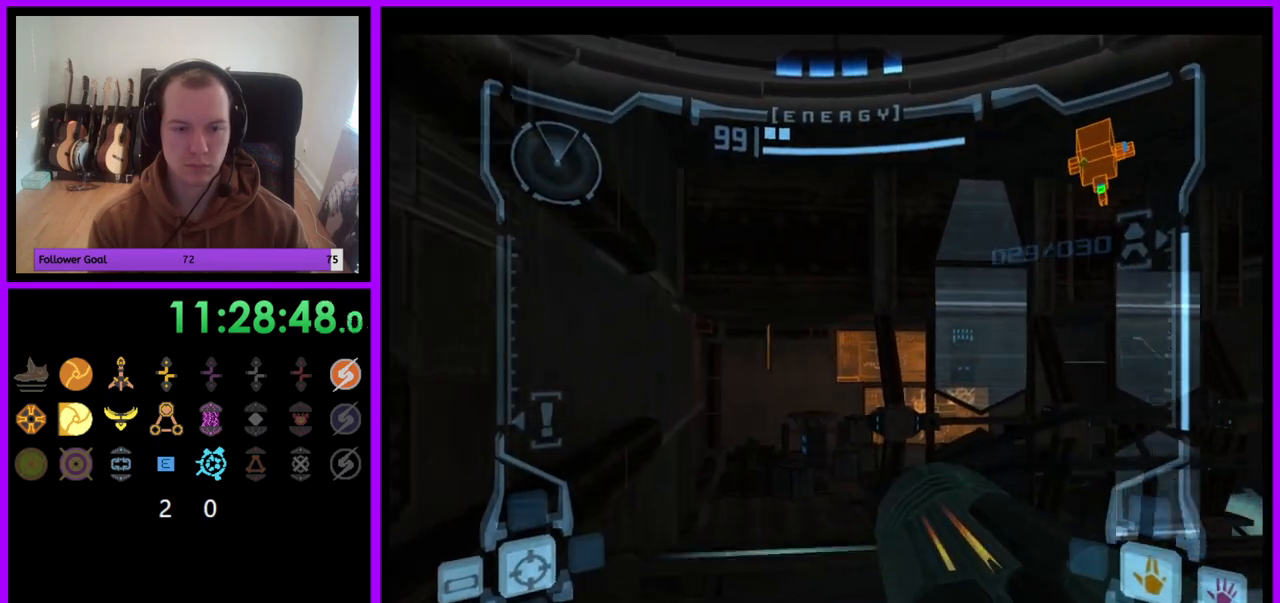
{"buttons": ["L1"], "left_stick": "up-left", "right_stick": "center", "events": [[200, "right_stick", "up"], [233, "R1", "down"], [383, "L1", "down"], [417, "R1", "up"], [433, "right_stick", "center"], [450, "left_stick", "up-left"]]}
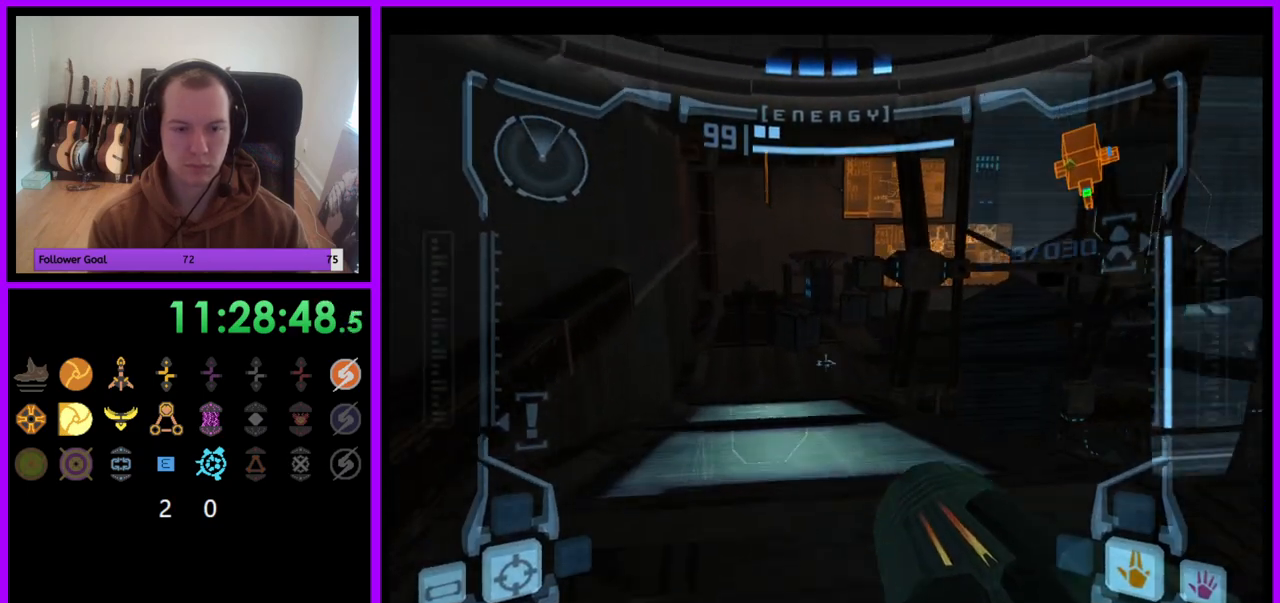
{"buttons": ["L1"], "left_stick": "up", "right_stick": "center", "events": [[133, "left_stick", "up"]]}
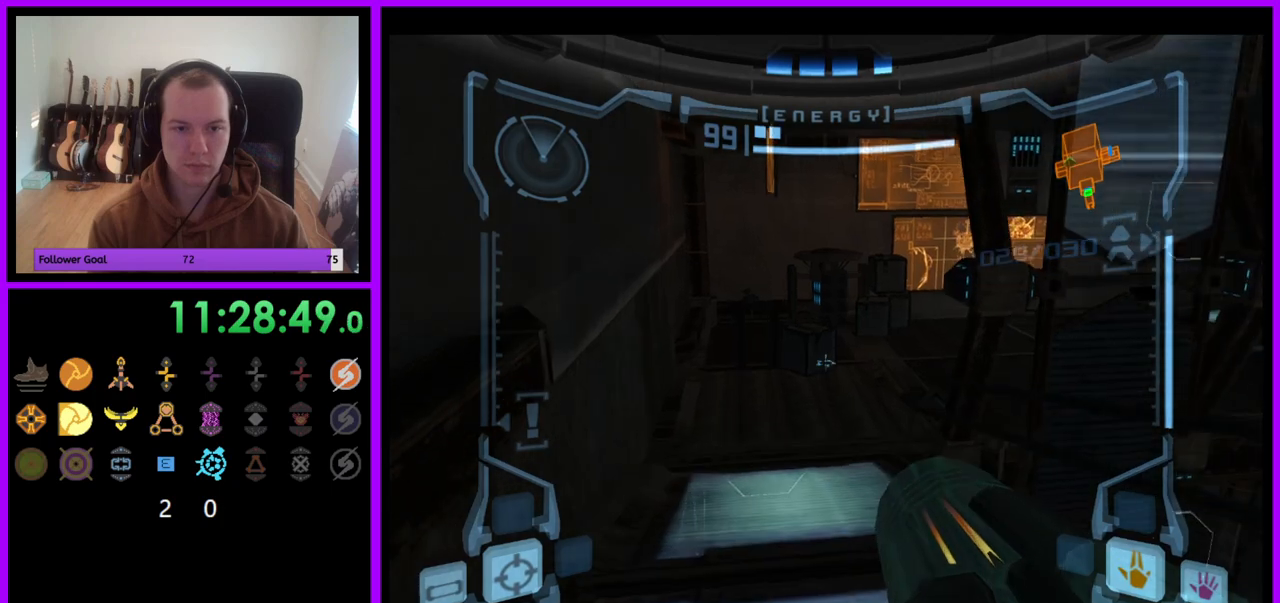
{"buttons": ["L1"], "left_stick": "center", "right_stick": "up", "events": [[100, "left_stick", "center"], [350, "right_stick", "up"], [367, "left_stick", "left"], [500, "left_stick", "center"]]}
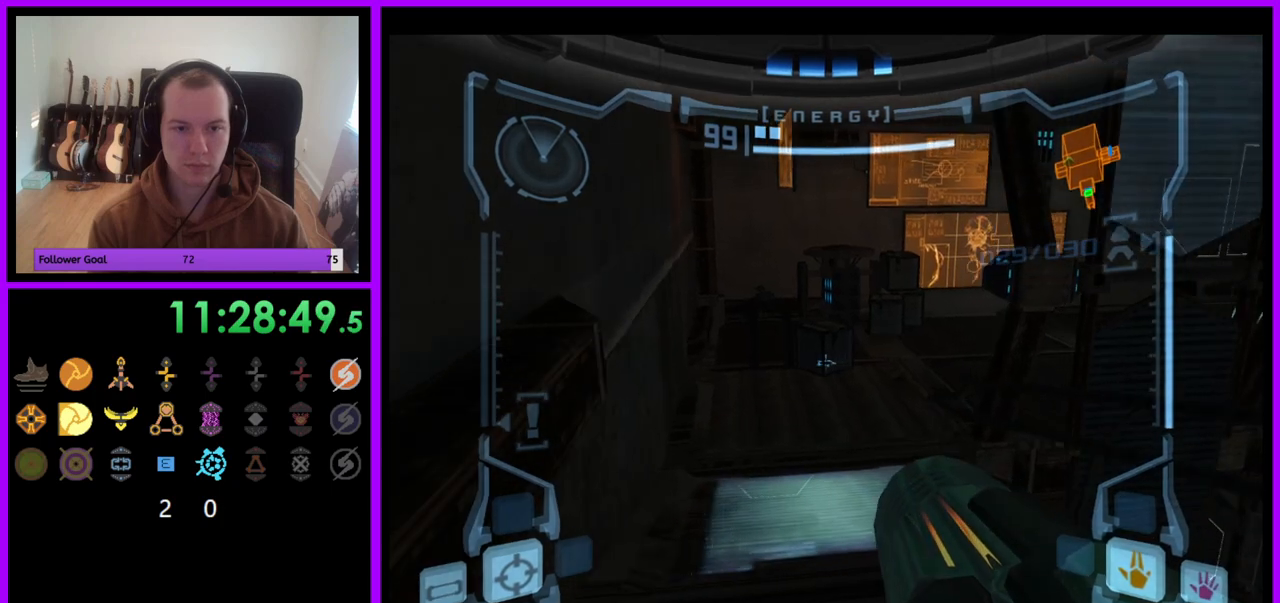
{"buttons": ["L1"], "left_stick": "up", "right_stick": "center", "events": [[33, "right_stick", "center"], [133, "left_stick", "up"]]}
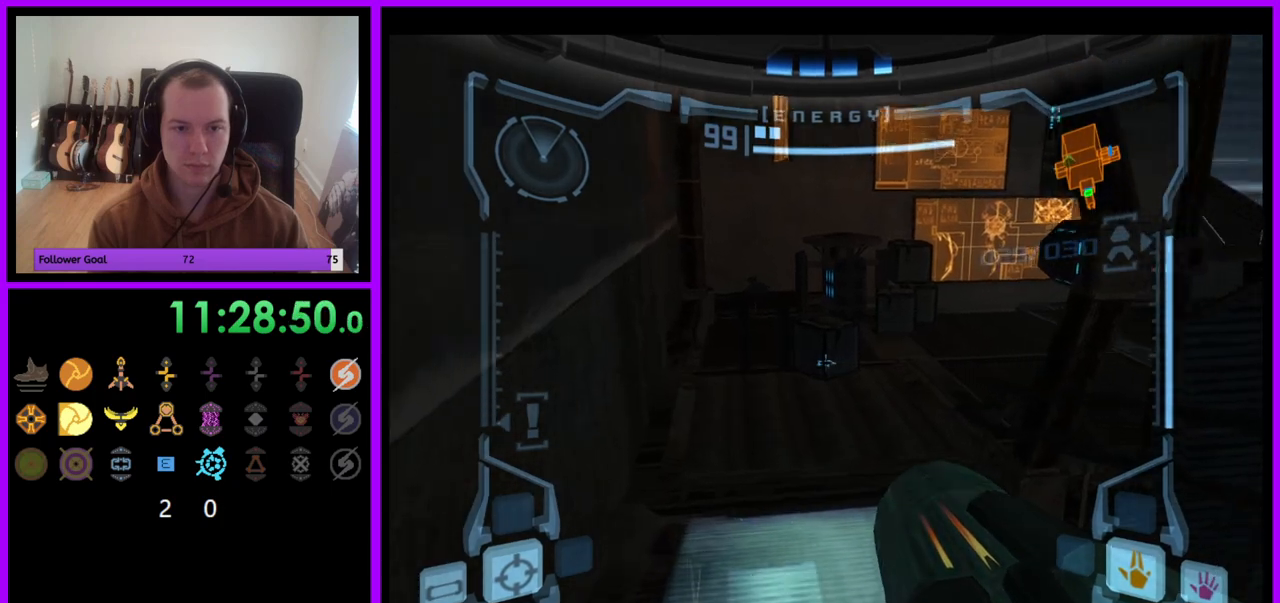
{"buttons": ["L1"], "left_stick": "up", "right_stick": "center", "events": []}
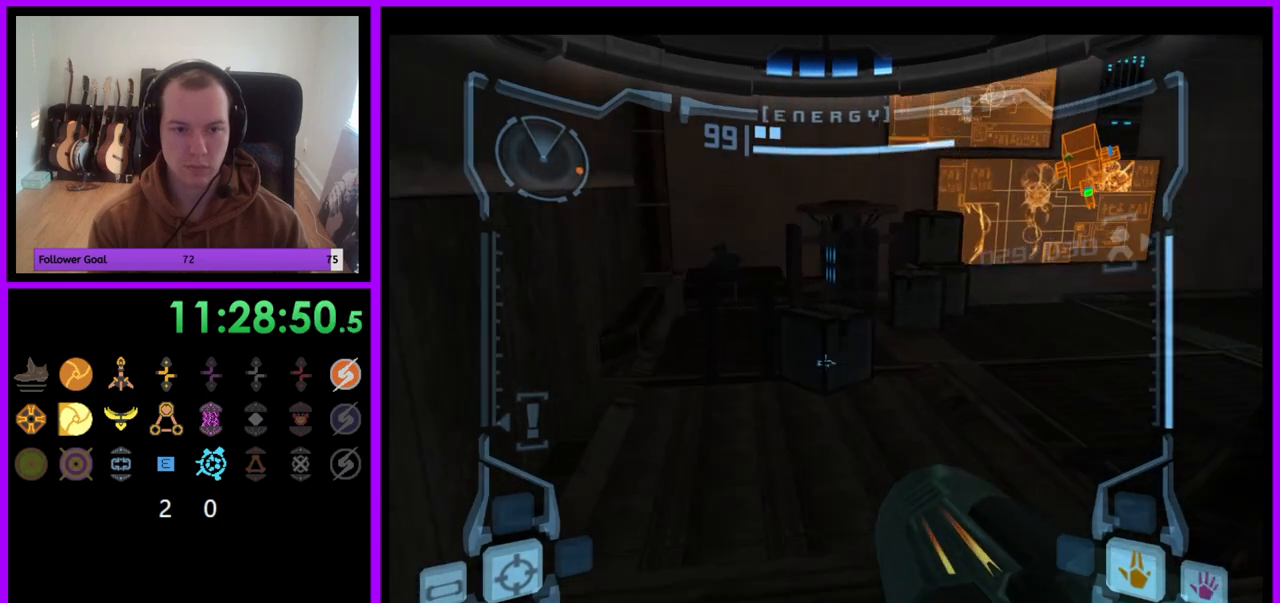
{"buttons": ["L1"], "left_stick": "up-left", "right_stick": "center", "events": [[450, "left_stick", "up-left"]]}
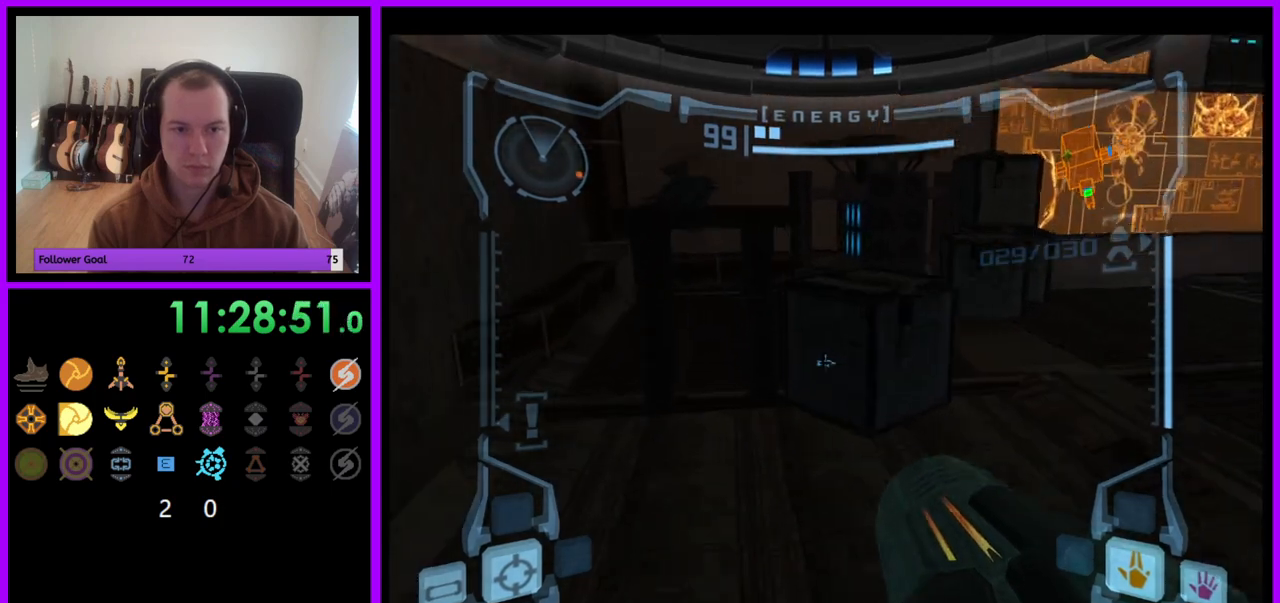
{"buttons": ["L1"], "left_stick": "down-right", "right_stick": "center", "events": [[200, "left_stick", "center"], [283, "left_stick", "down"], [367, "left_stick", "down-right"]]}
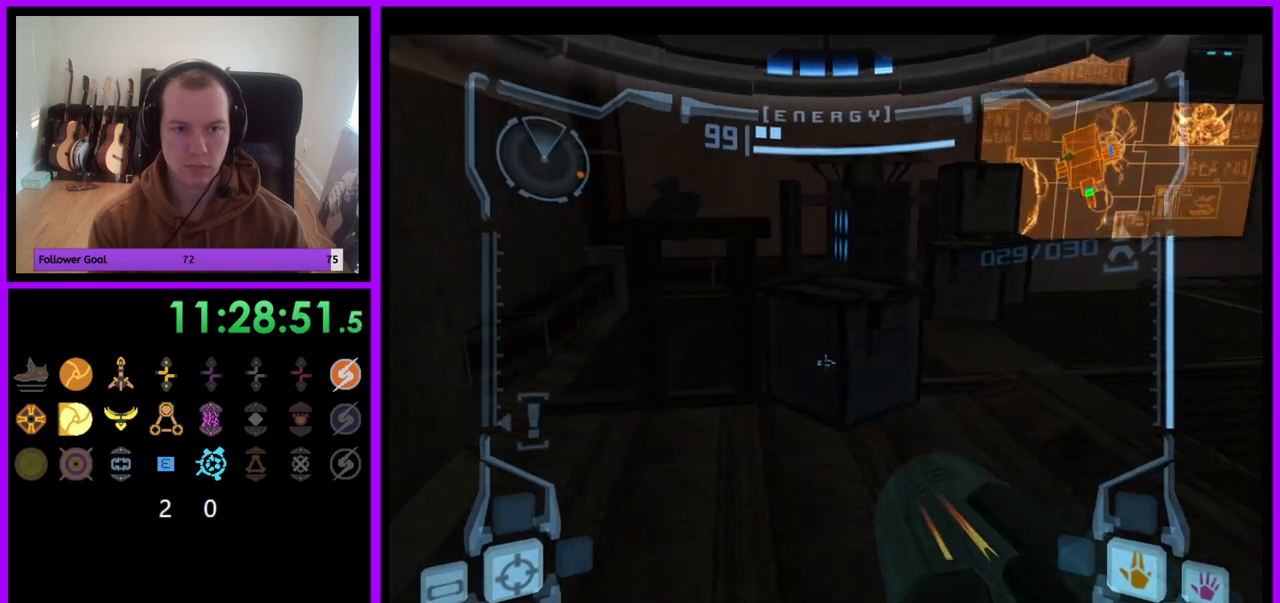
{"buttons": ["L1"], "left_stick": "left", "right_stick": "center", "events": [[133, "left_stick", "down"], [433, "left_stick", "left"]]}
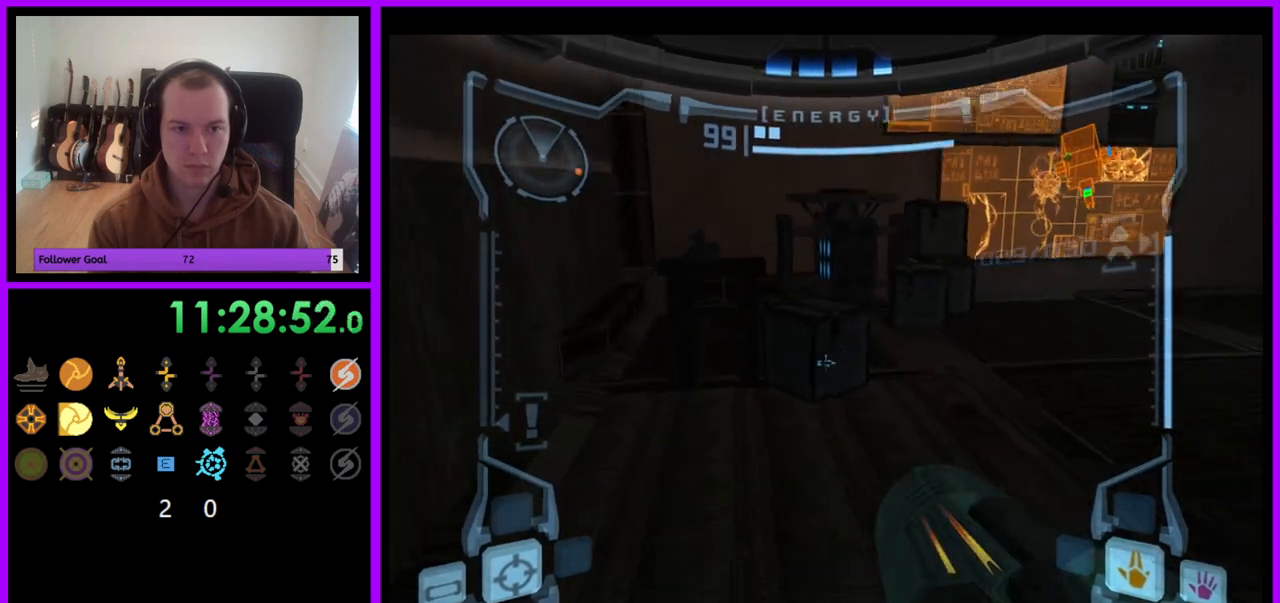
{"buttons": [], "left_stick": "up-left", "right_stick": "center", "events": [[50, "left_stick", "up"], [233, "L1", "up"], [317, "left_stick", "up-left"]]}
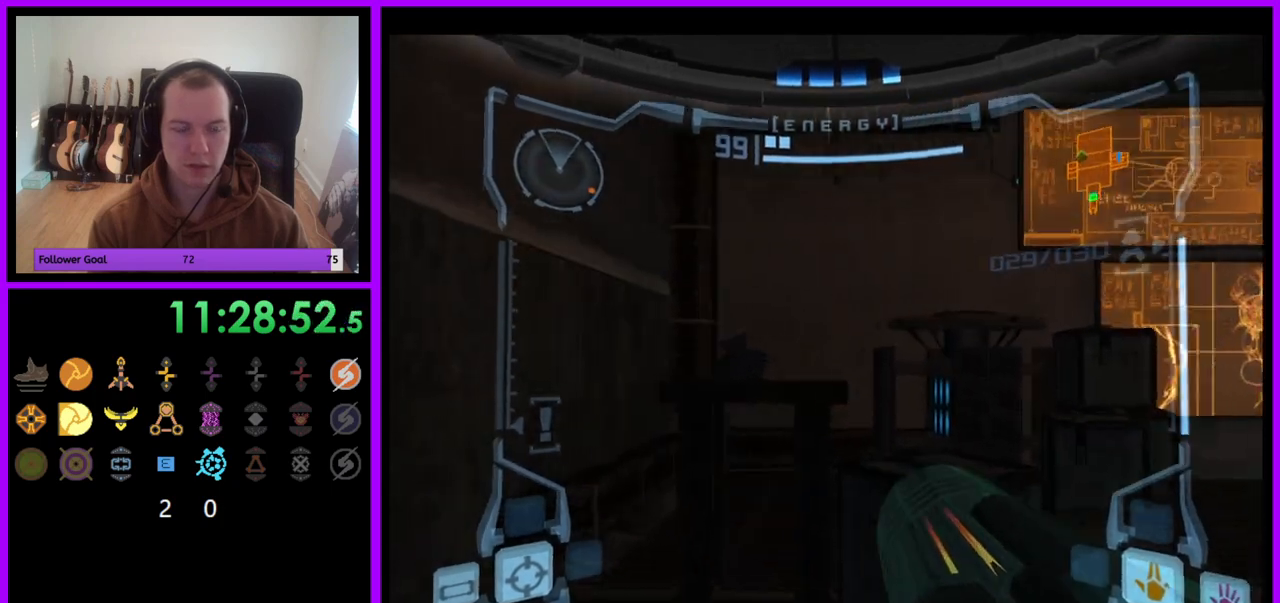
{"buttons": ["L1"], "left_stick": "up", "right_stick": "center", "events": [[50, "left_stick", "up"], [217, "L1", "down"]]}
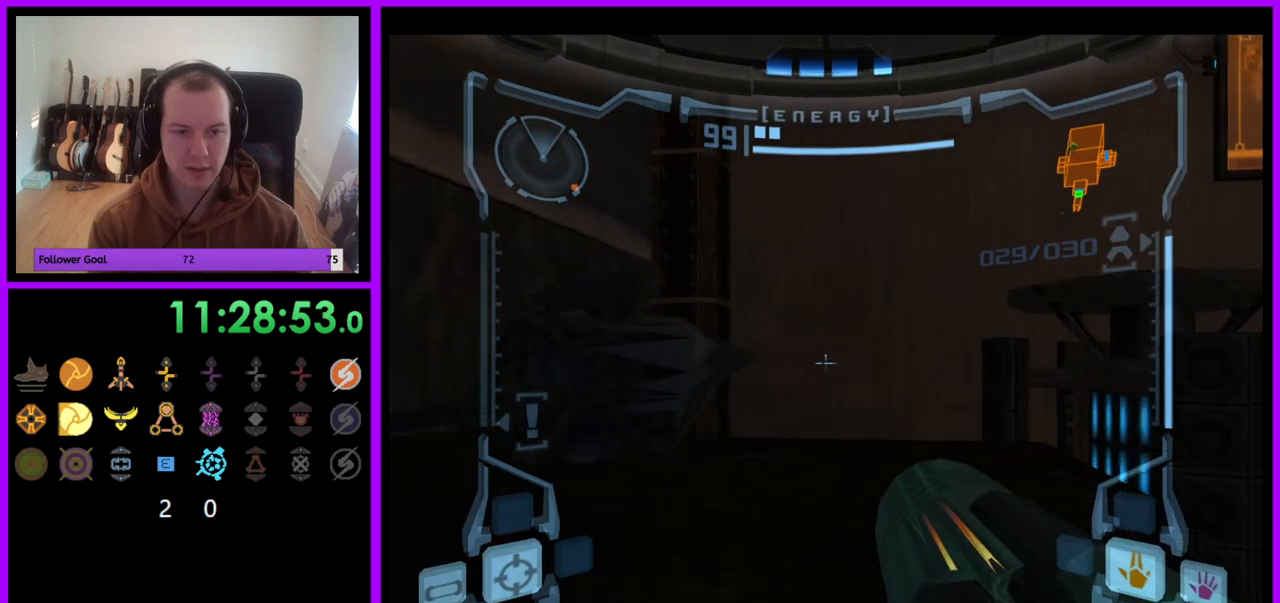
{"buttons": ["L1"], "left_stick": "left", "right_stick": "center", "events": [[33, "left_stick", "center"], [450, "left_stick", "left"]]}
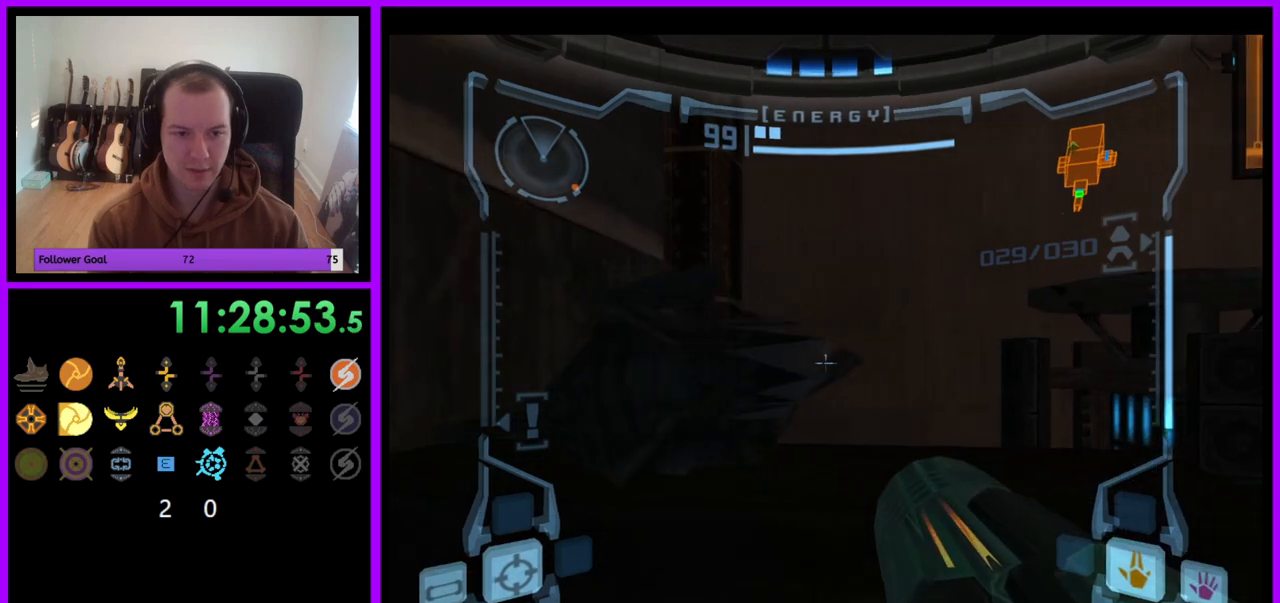
{"buttons": ["L1"], "left_stick": "center", "right_stick": "center", "events": [[33, "left_stick", "center"], [167, "left_stick", "left"], [233, "left_stick", "center"]]}
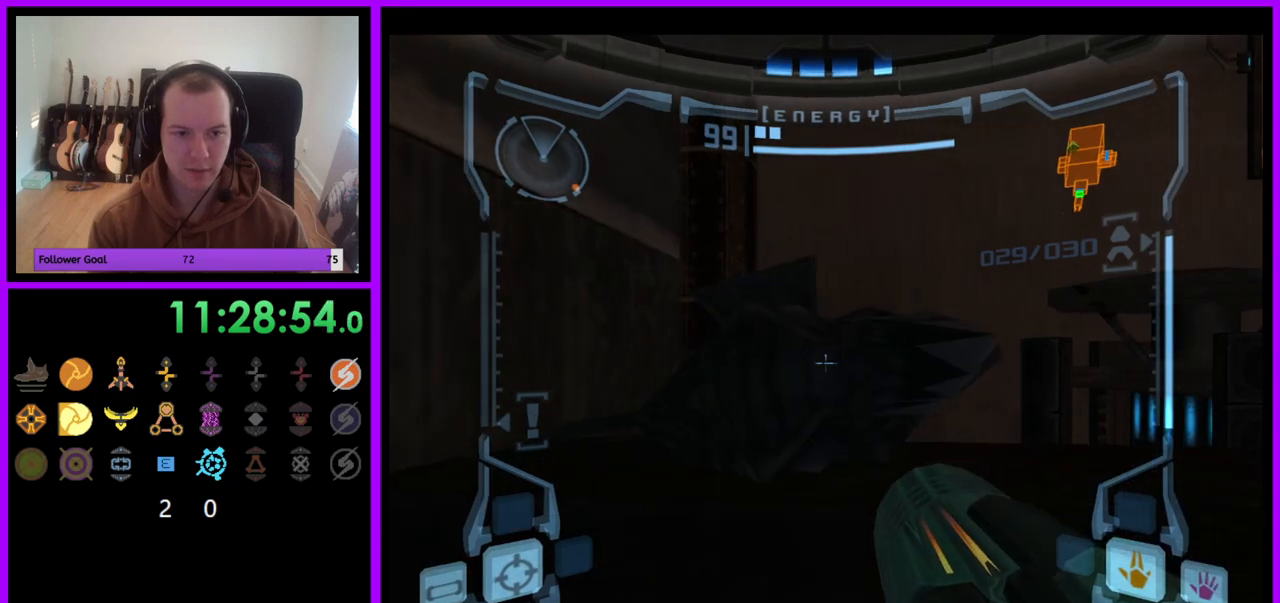
{"buttons": ["L1"], "left_stick": "down", "right_stick": "center", "events": [[50, "left_stick", "left"], [100, "left_stick", "center"], [350, "left_stick", "down"]]}
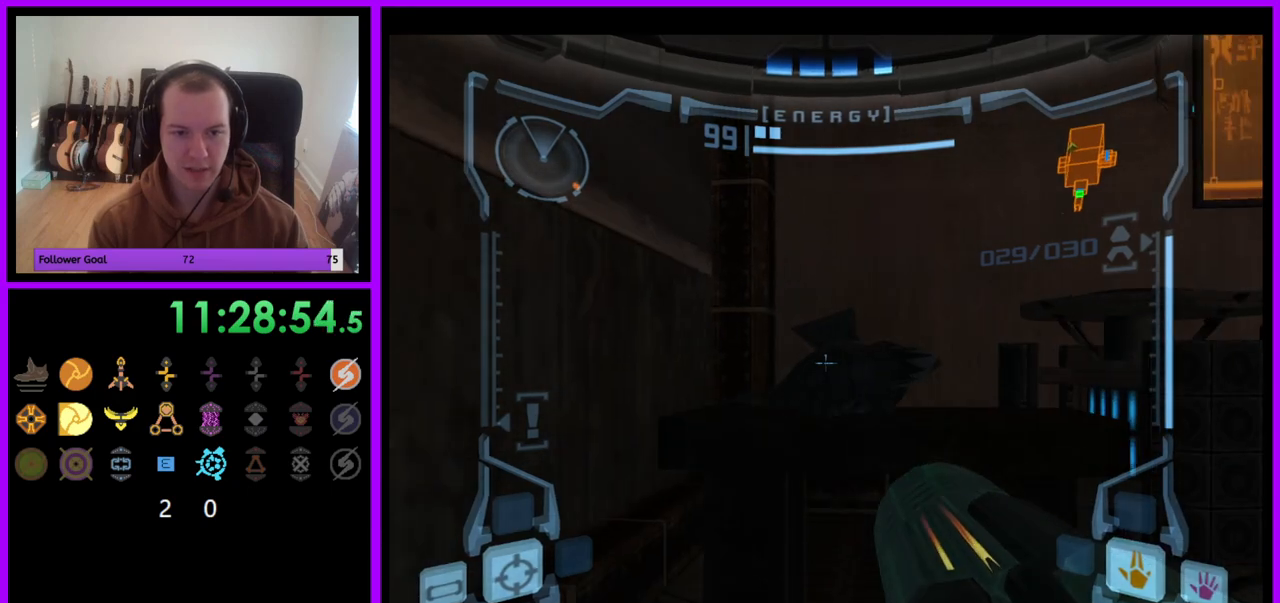
{"buttons": [], "left_stick": "down-left", "right_stick": "center", "events": [[383, "L1", "up"], [467, "left_stick", "down-left"]]}
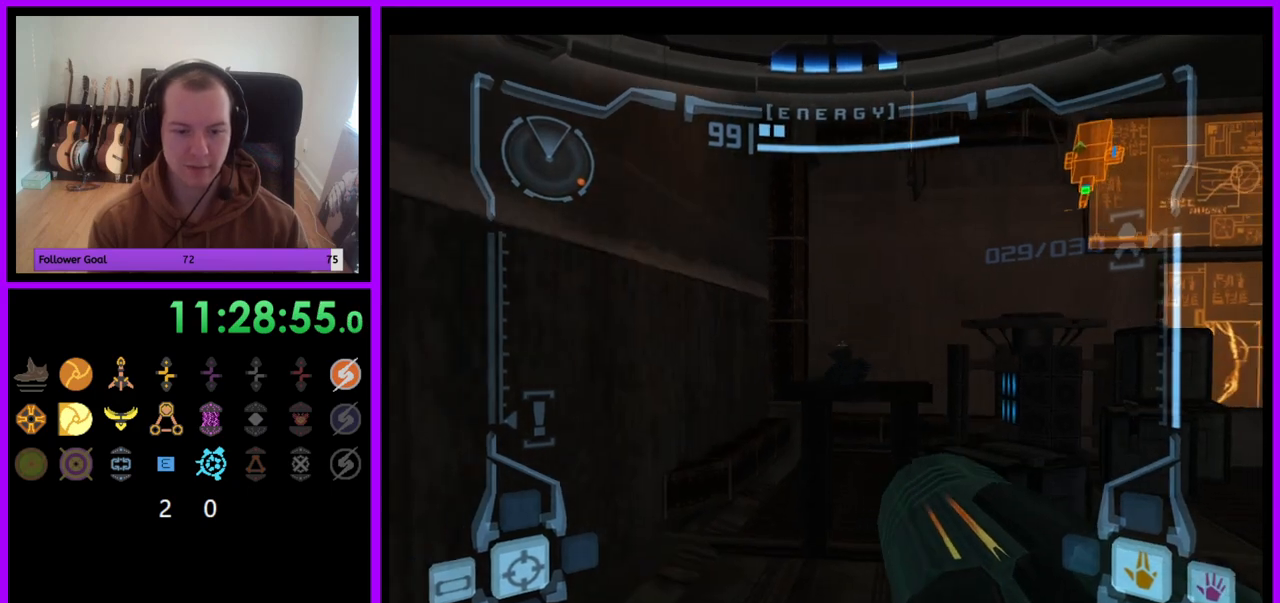
{"buttons": ["A"], "left_stick": "down-right", "right_stick": "center", "events": [[383, "left_stick", "down-right"], [417, "A", "down"]]}
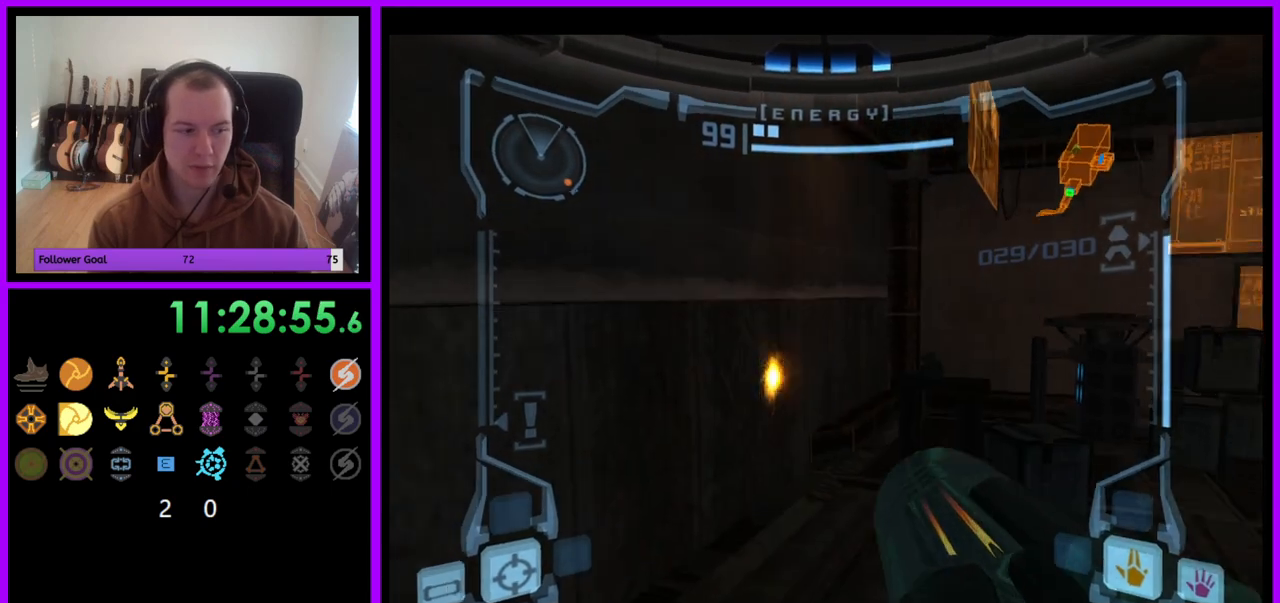
{"buttons": ["A", "L1"], "left_stick": "down-left", "right_stick": "center", "events": [[300, "left_stick", "down"], [467, "L1", "down"], [500, "left_stick", "down-left"]]}
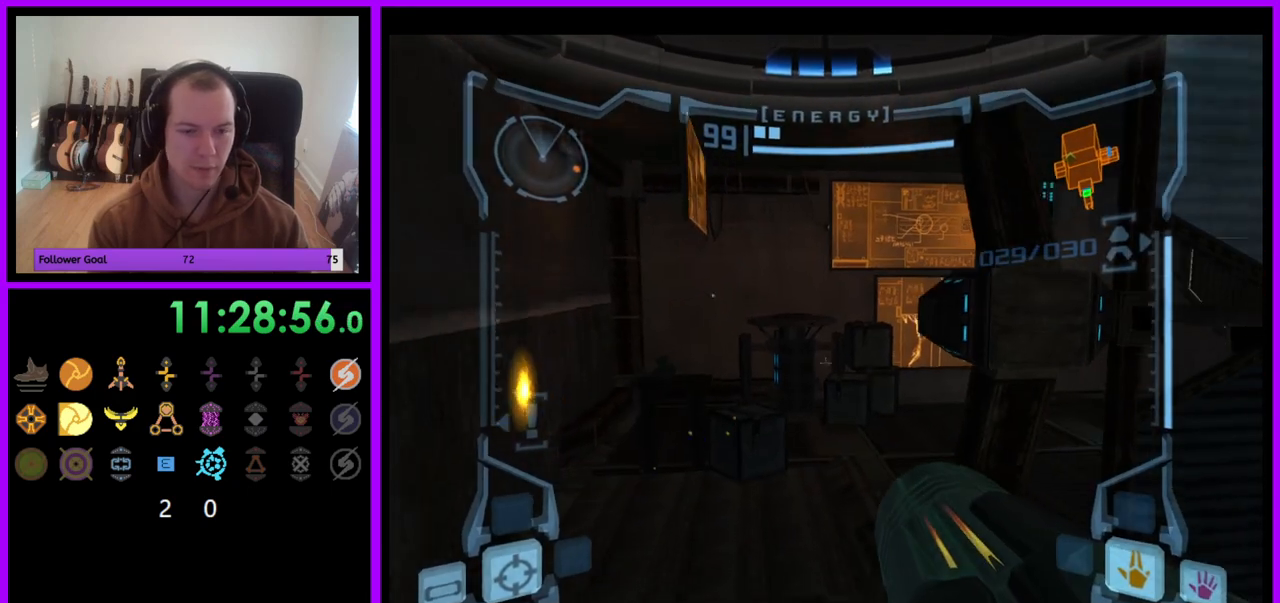
{"buttons": ["A", "L1"], "left_stick": "down-left", "right_stick": "center", "events": []}
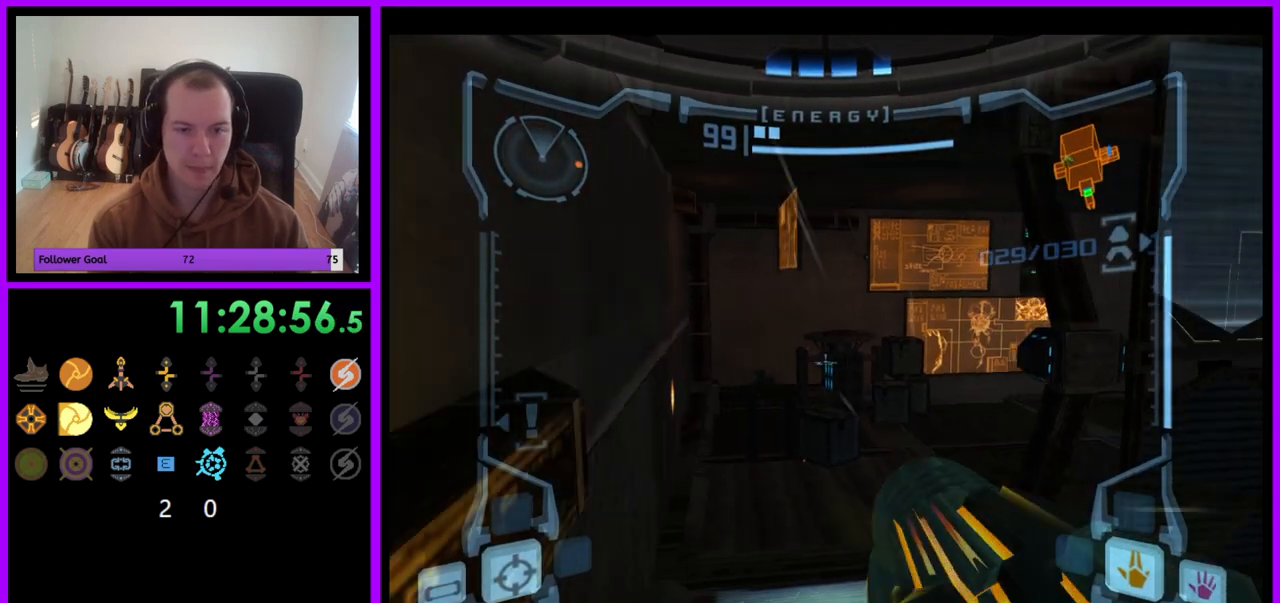
{"buttons": ["A", "L1"], "left_stick": "center", "right_stick": "center", "events": [[33, "left_stick", "center"], [50, "R1", "down"], [117, "L1", "up"], [133, "left_stick", "up"], [300, "left_stick", "center"], [350, "L1", "down"], [400, "R1", "up"]]}
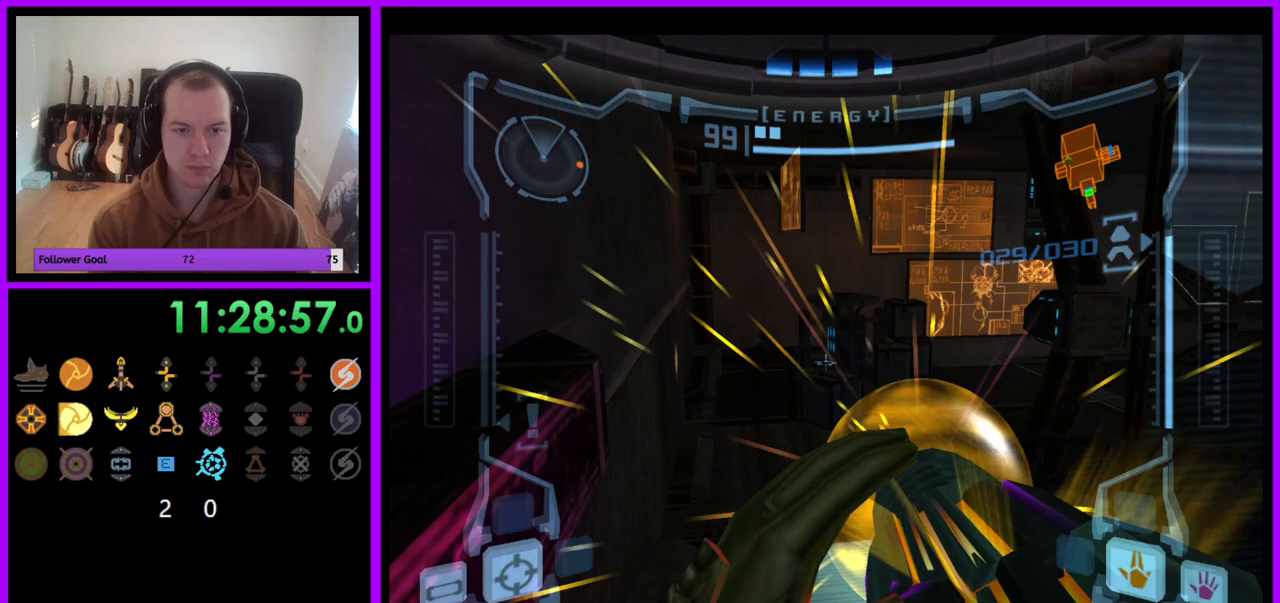
{"buttons": ["A", "L1"], "left_stick": "up", "right_stick": "center", "events": [[83, "left_stick", "up"]]}
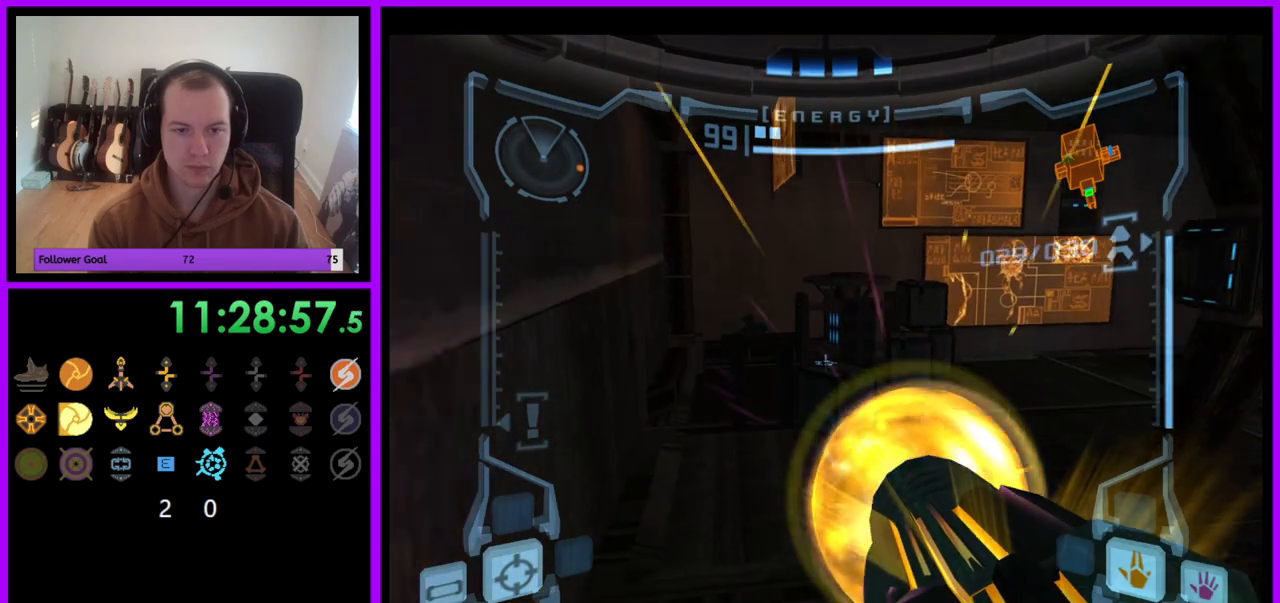
{"buttons": ["A"], "left_stick": "down-left", "right_stick": "center", "events": [[50, "left_stick", "center"], [100, "A", "up"], [117, "left_stick", "down-right"], [333, "left_stick", "down"], [367, "A", "down"], [383, "L1", "up"], [433, "left_stick", "down-left"]]}
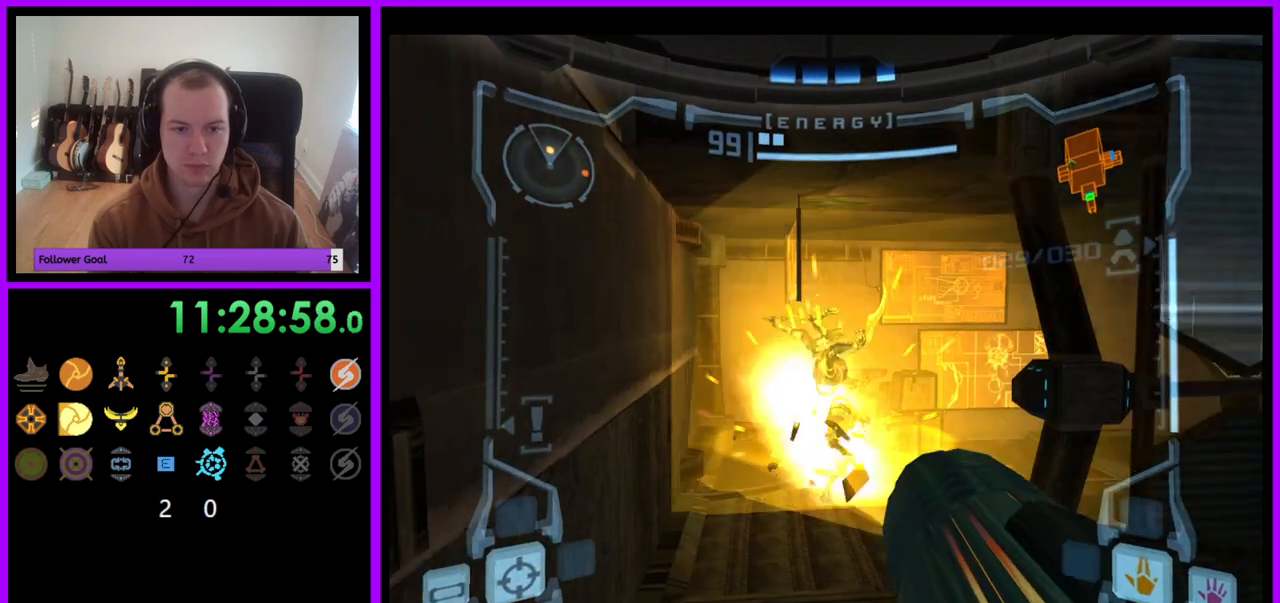
{"buttons": ["A", "L1"], "left_stick": "down", "right_stick": "center", "events": [[67, "left_stick", "down"], [183, "L1", "down"]]}
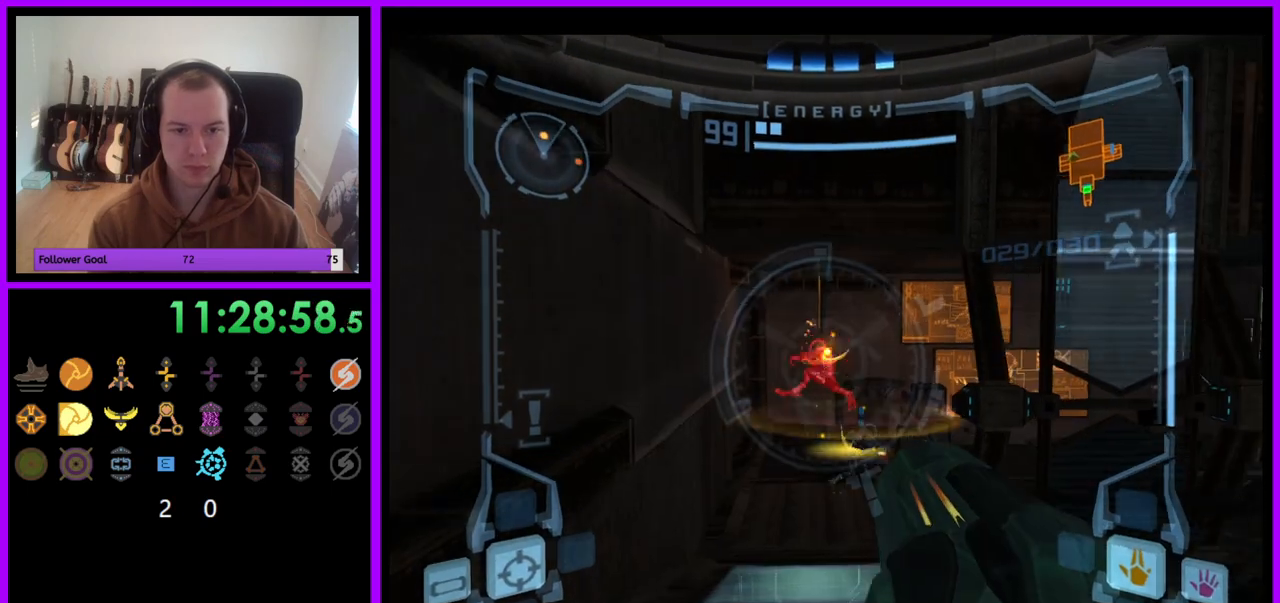
{"buttons": ["A", "L1"], "left_stick": "down", "right_stick": "center", "events": [[367, "L1", "up"], [400, "L1", "down"]]}
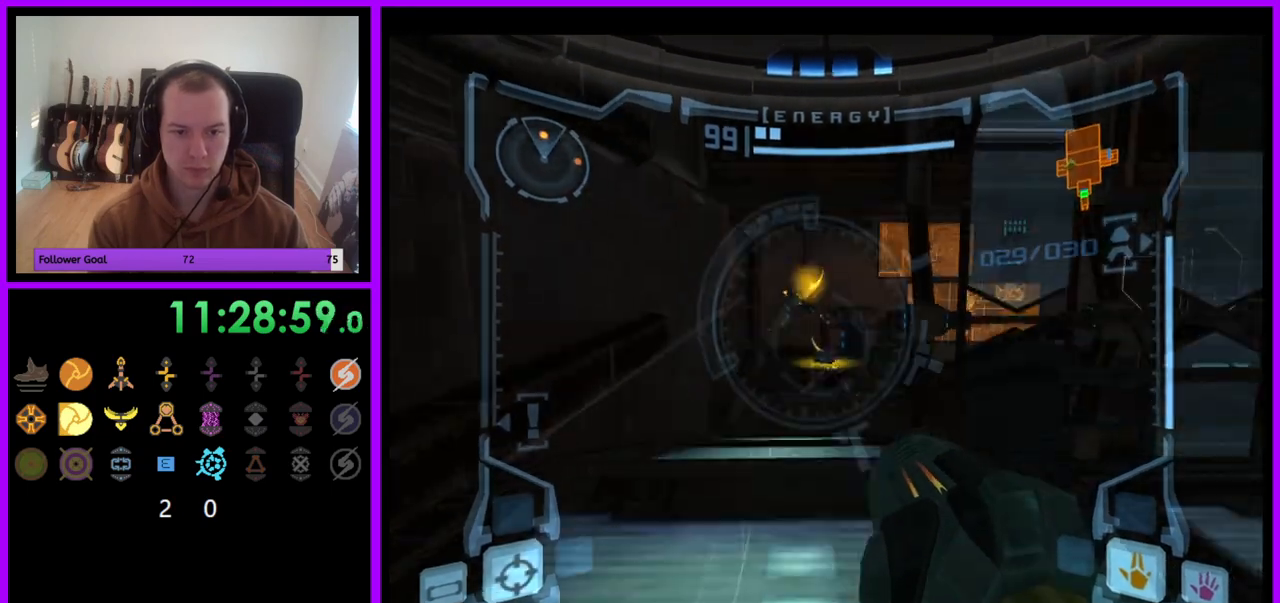
{"buttons": ["A", "L1"], "left_stick": "up-right", "right_stick": "center", "events": [[233, "left_stick", "left"], [300, "left_stick", "up-left"], [467, "left_stick", "up-right"]]}
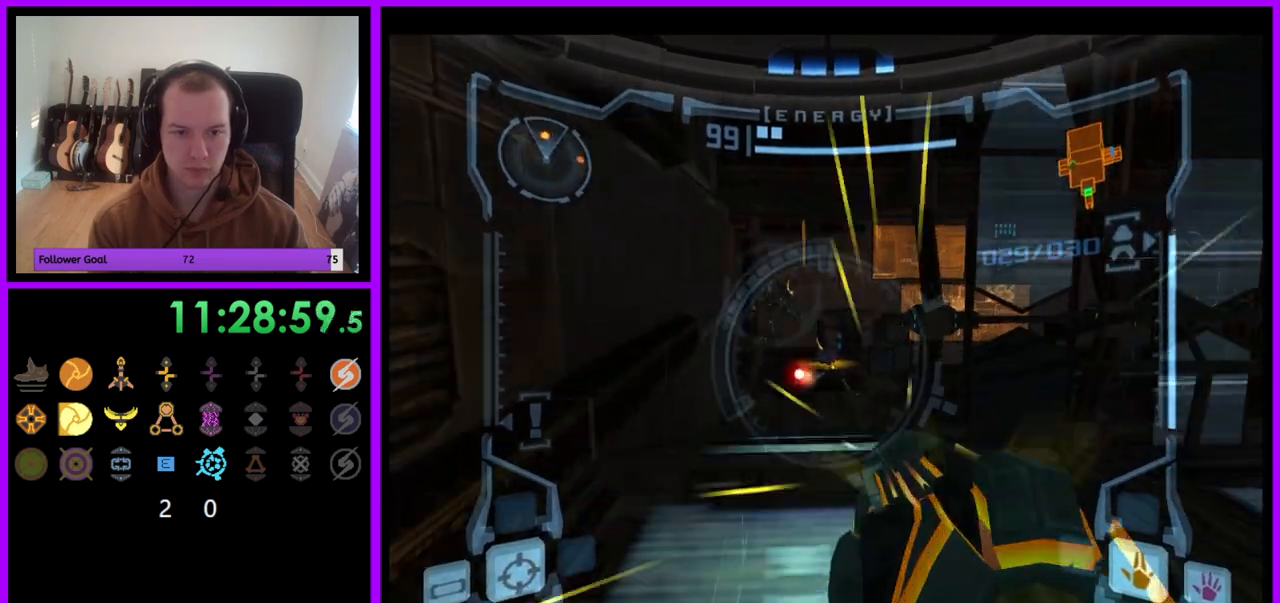
{"buttons": ["A", "L1"], "left_stick": "right", "right_stick": "center", "events": [[33, "A", "up"], [33, "left_stick", "right"], [167, "A", "down"]]}
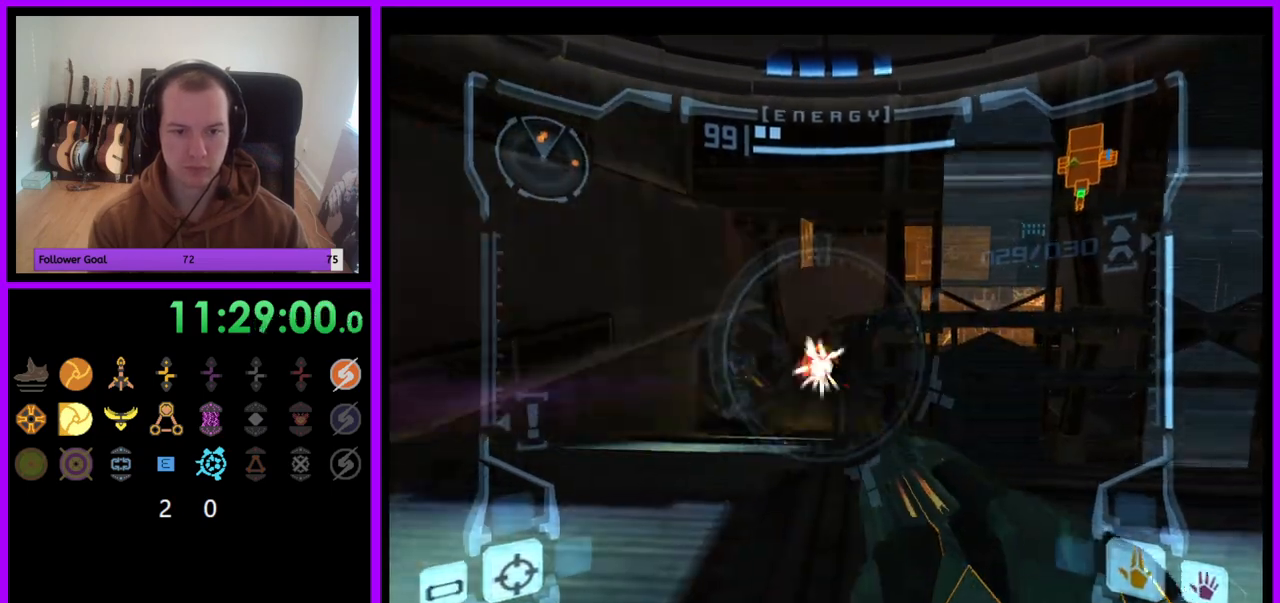
{"buttons": ["A", "L1"], "left_stick": "down-left", "right_stick": "center", "events": [[17, "left_stick", "center"], [133, "left_stick", "left"], [450, "left_stick", "down-left"]]}
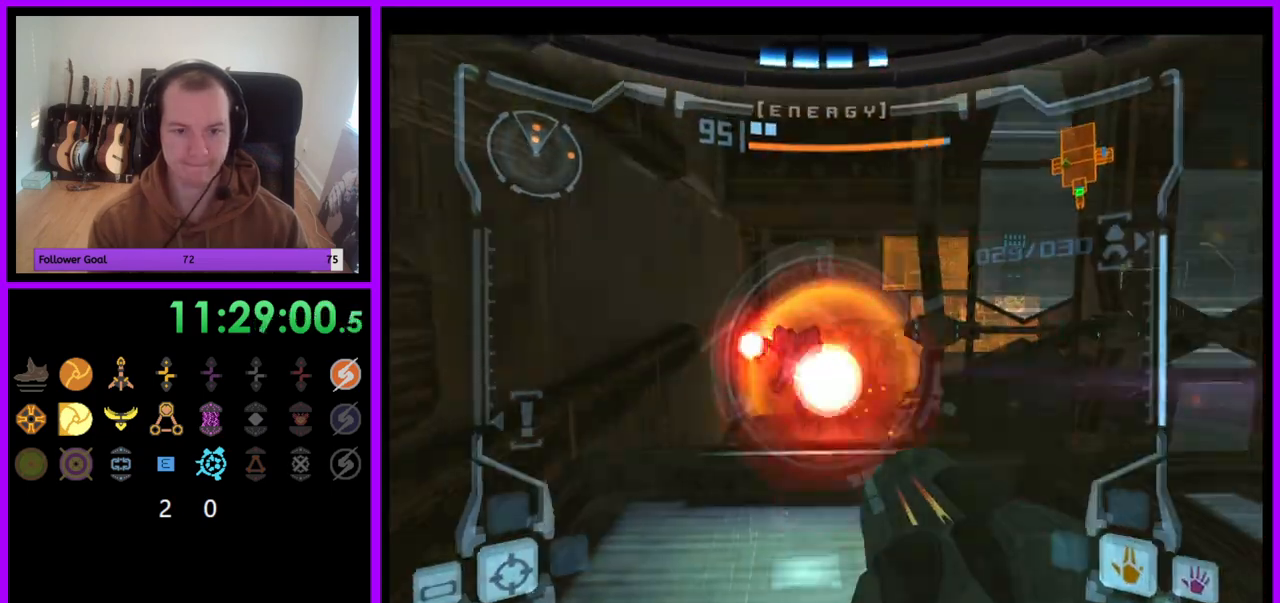
{"buttons": ["A", "L1"], "left_stick": "right", "right_stick": "center", "events": [[267, "left_stick", "down"], [383, "left_stick", "down-right"], [500, "left_stick", "right"]]}
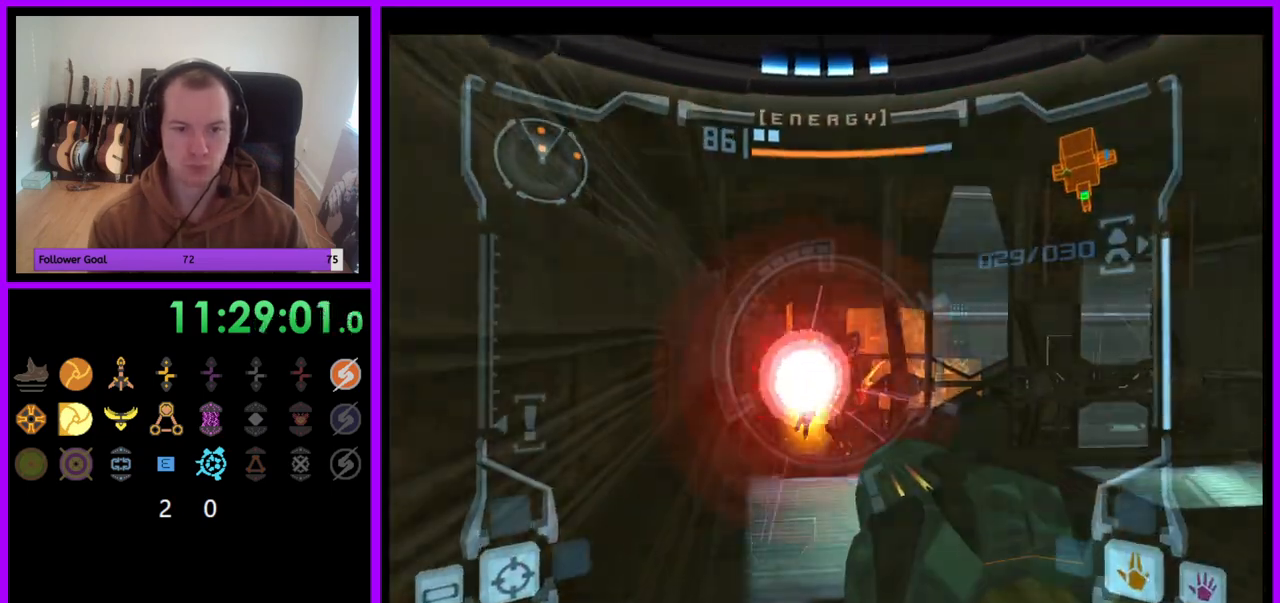
{"buttons": ["L1"], "left_stick": "down", "right_stick": "center", "events": [[433, "A", "up"], [433, "left_stick", "down"]]}